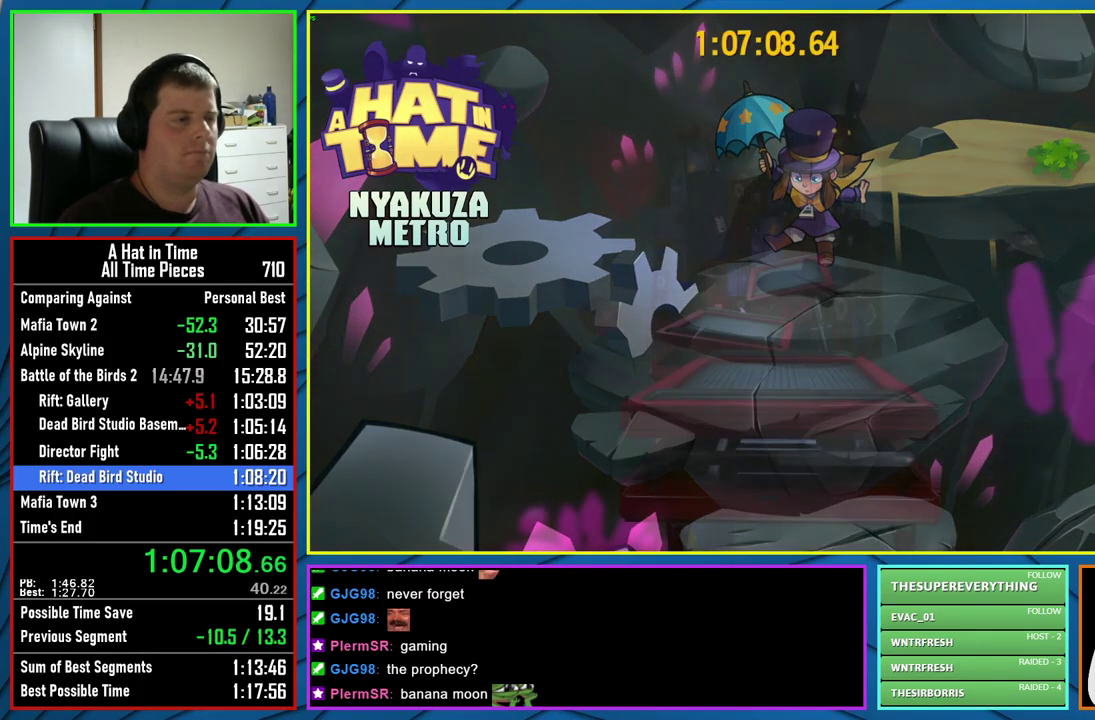
Gameplay with a controller (Xbox layout); each line is a JSON object with the inputs held at the frame after it. "events" lists button and stick changes between this image and that frame as [ms after this image, input, new state], when the widget could be followed in between. This document gives stick clicks only as held states, not as events. Not read: L1 R1.
{"buttons": ["L2"], "left_stick": "up", "right_stick": "down-right", "events": [[150, "right_stick", "down-right"], [267, "L2", "down"], [267, "left_stick", "up"], [283, "right_stick", "center"], [500, "right_stick", "down-right"]]}
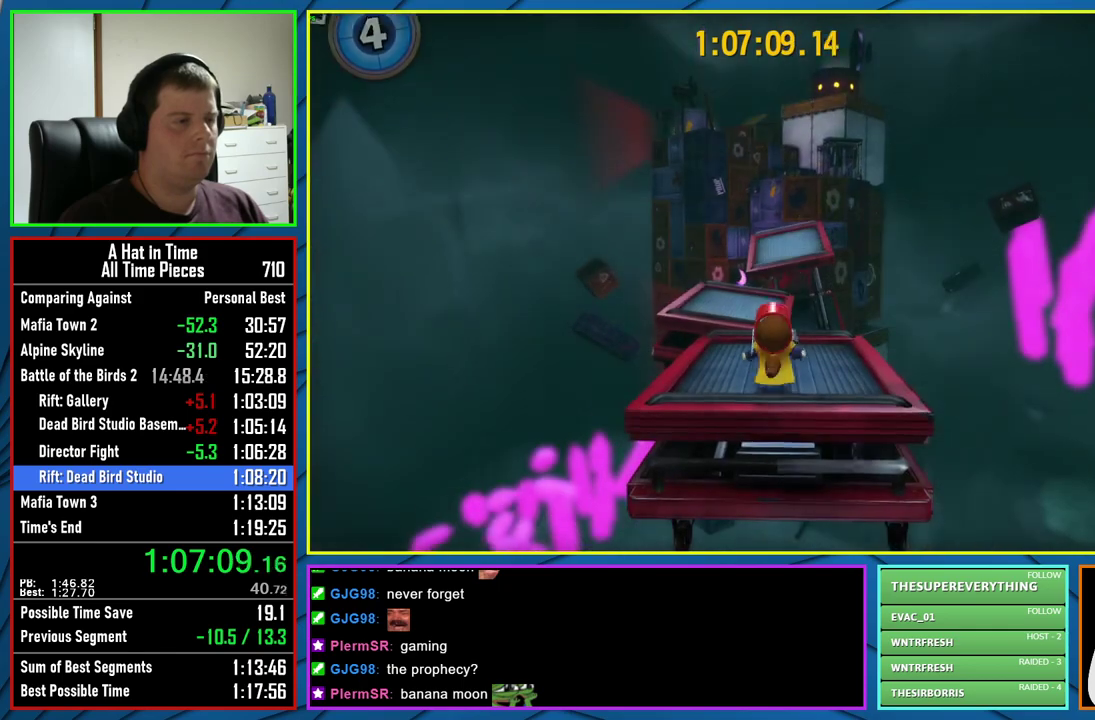
{"buttons": ["L2"], "left_stick": "up", "right_stick": "down-right", "events": [[133, "right_stick", "center"], [367, "right_stick", "down-right"]]}
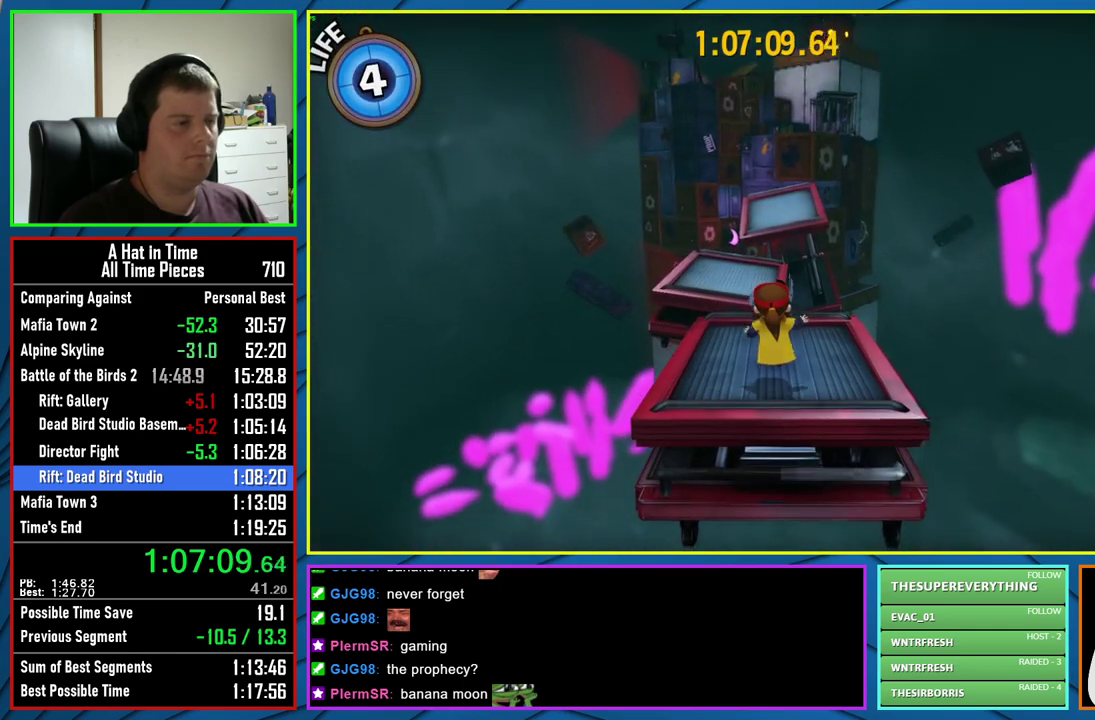
{"buttons": ["L2"], "left_stick": "up", "right_stick": "center", "events": [[17, "right_stick", "center"], [117, "right_stick", "down-right"], [233, "right_stick", "center"]]}
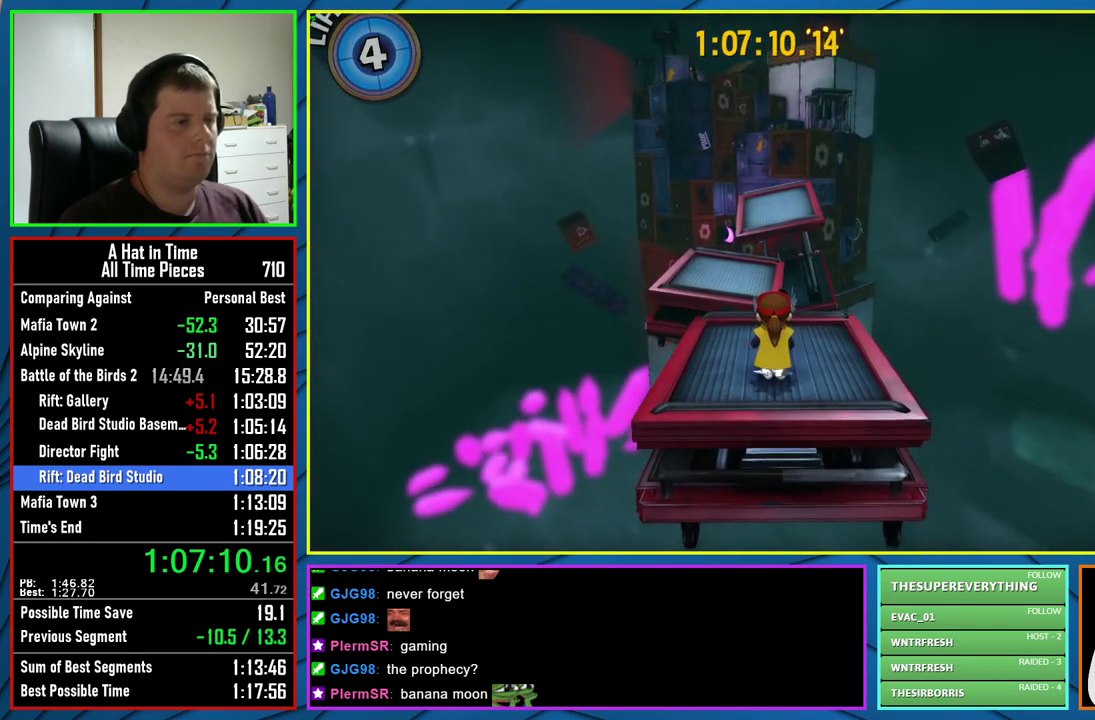
{"buttons": ["L2"], "left_stick": "up", "right_stick": "center", "events": []}
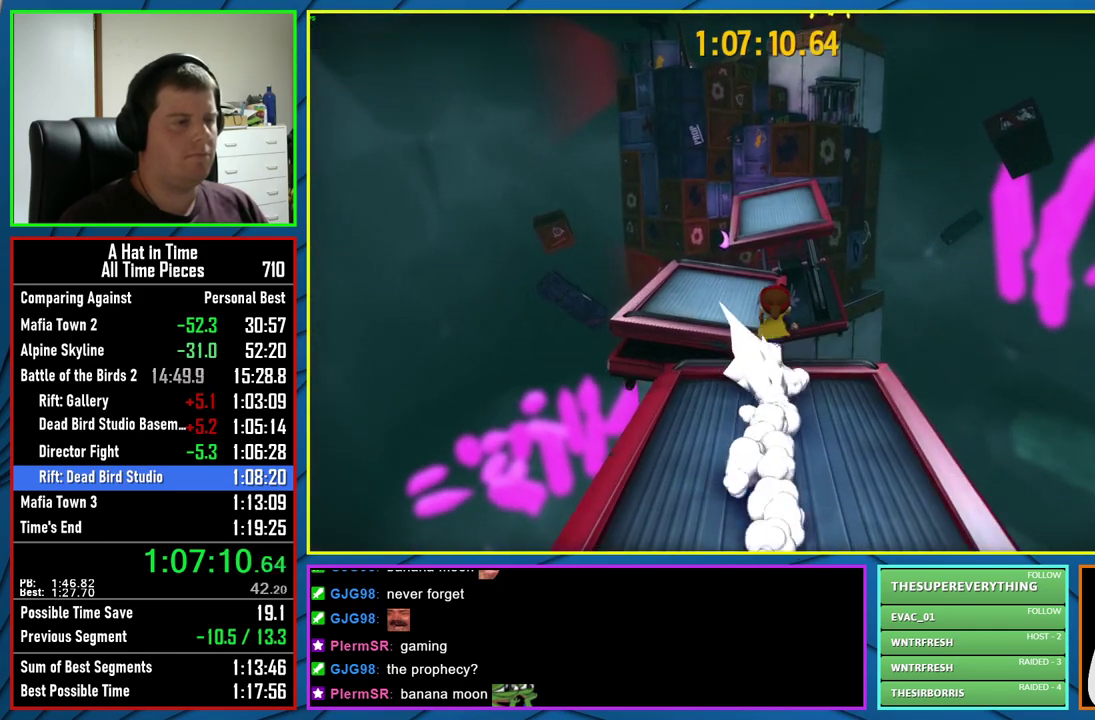
{"buttons": ["L2"], "left_stick": "up", "right_stick": "center", "events": [[33, "A", "down"], [67, "left_stick", "up-right"], [100, "A", "up"], [183, "A", "down"], [233, "A", "up"], [300, "left_stick", "up"]]}
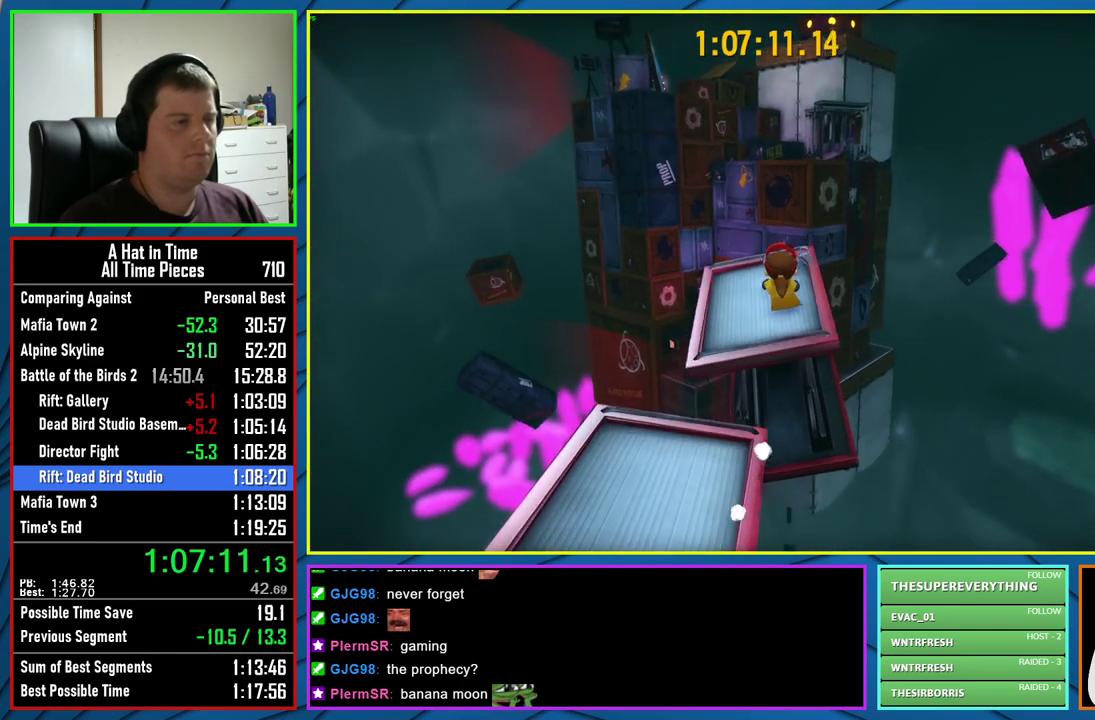
{"buttons": ["L2"], "left_stick": "up", "right_stick": "center", "events": []}
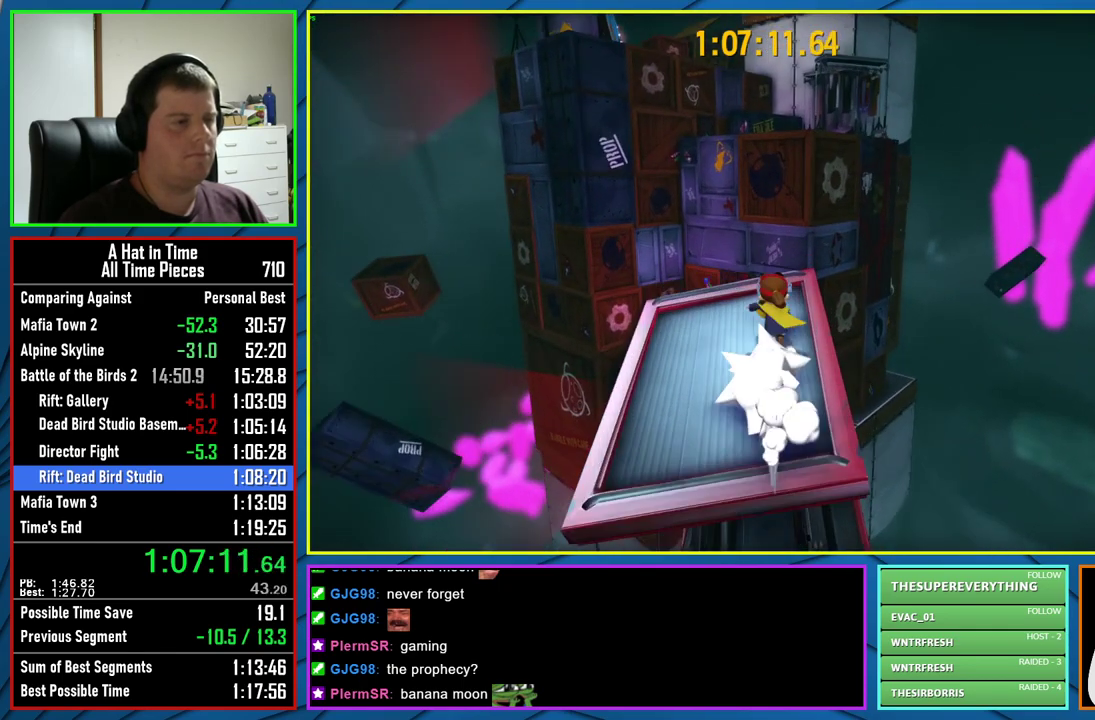
{"buttons": ["L2"], "left_stick": "down", "right_stick": "center", "events": [[233, "A", "down"], [267, "left_stick", "down"], [300, "A", "up"], [367, "A", "down"], [500, "A", "up"]]}
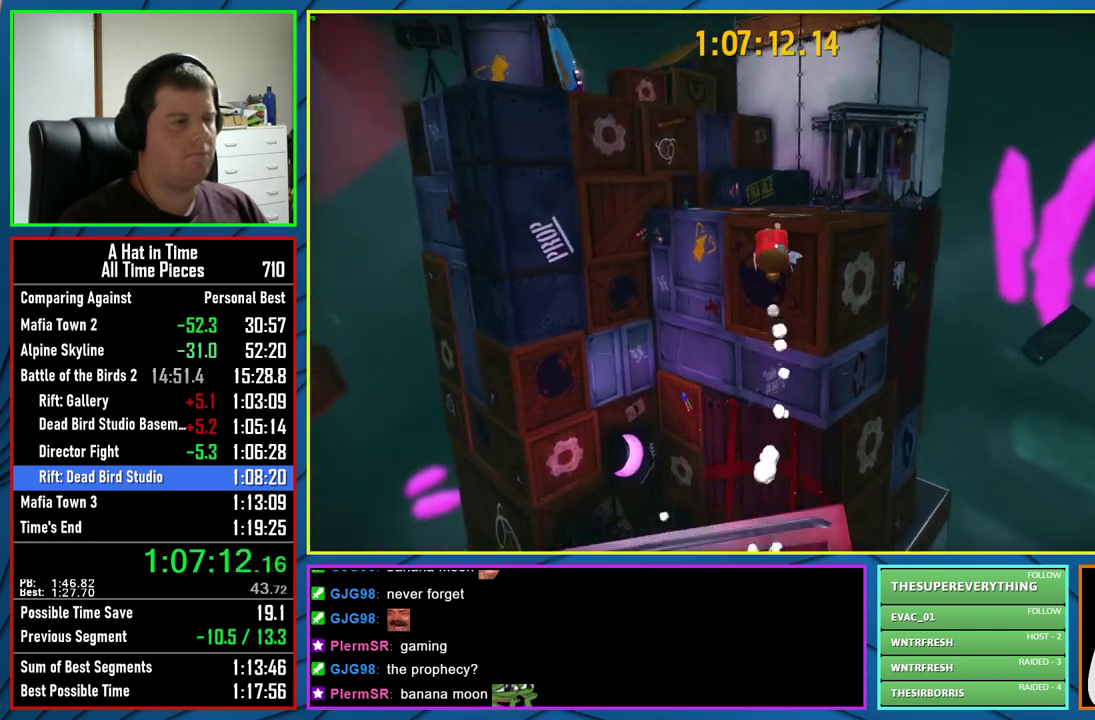
{"buttons": ["L2"], "left_stick": "up", "right_stick": "center", "events": [[17, "left_stick", "center"], [150, "R2", "down"], [183, "left_stick", "up"], [267, "A", "down"], [300, "R2", "up"], [450, "A", "up"]]}
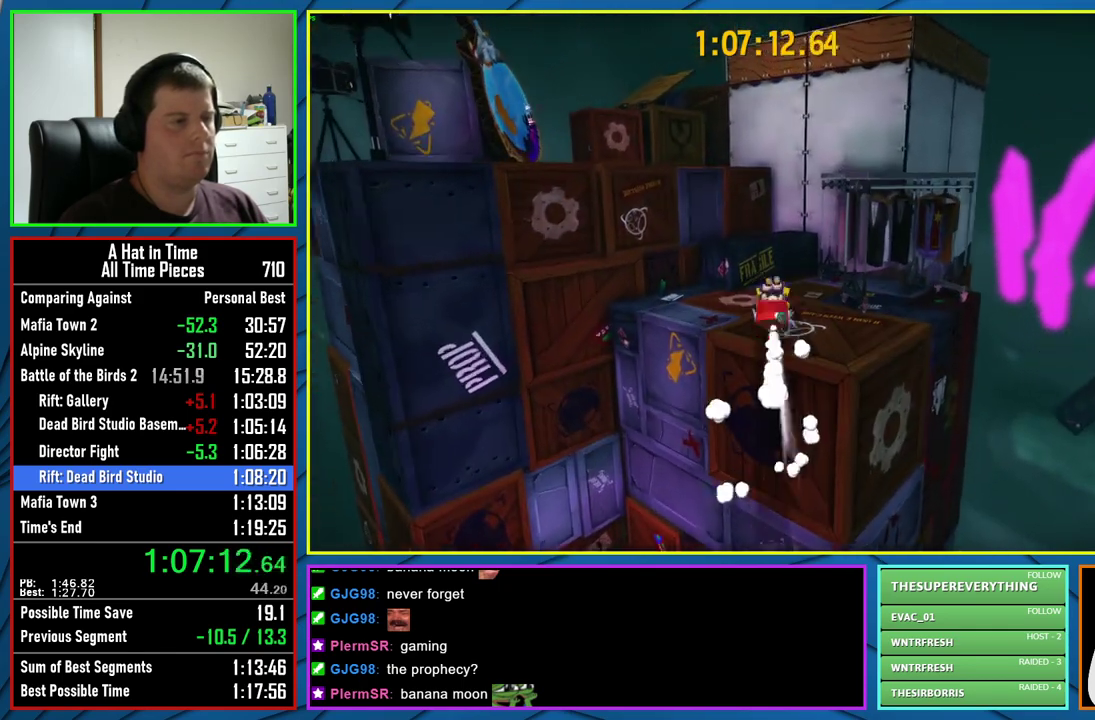
{"buttons": ["L2", "R2"], "left_stick": "up-right", "right_stick": "center", "events": [[67, "A", "down"], [67, "left_stick", "center"], [217, "left_stick", "up-right"], [283, "A", "up"], [417, "R2", "down"]]}
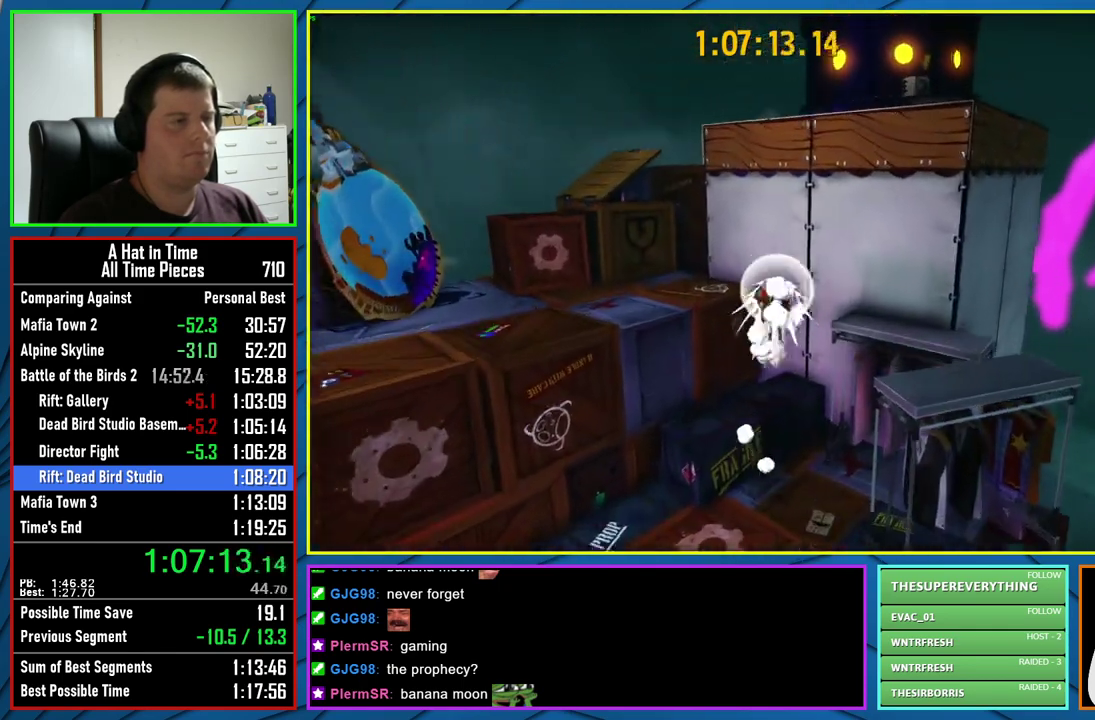
{"buttons": ["L2"], "left_stick": "center", "right_stick": "center", "events": [[17, "A", "down"], [33, "R2", "up"], [217, "A", "up"], [367, "right_stick", "right"], [450, "left_stick", "center"], [500, "right_stick", "center"]]}
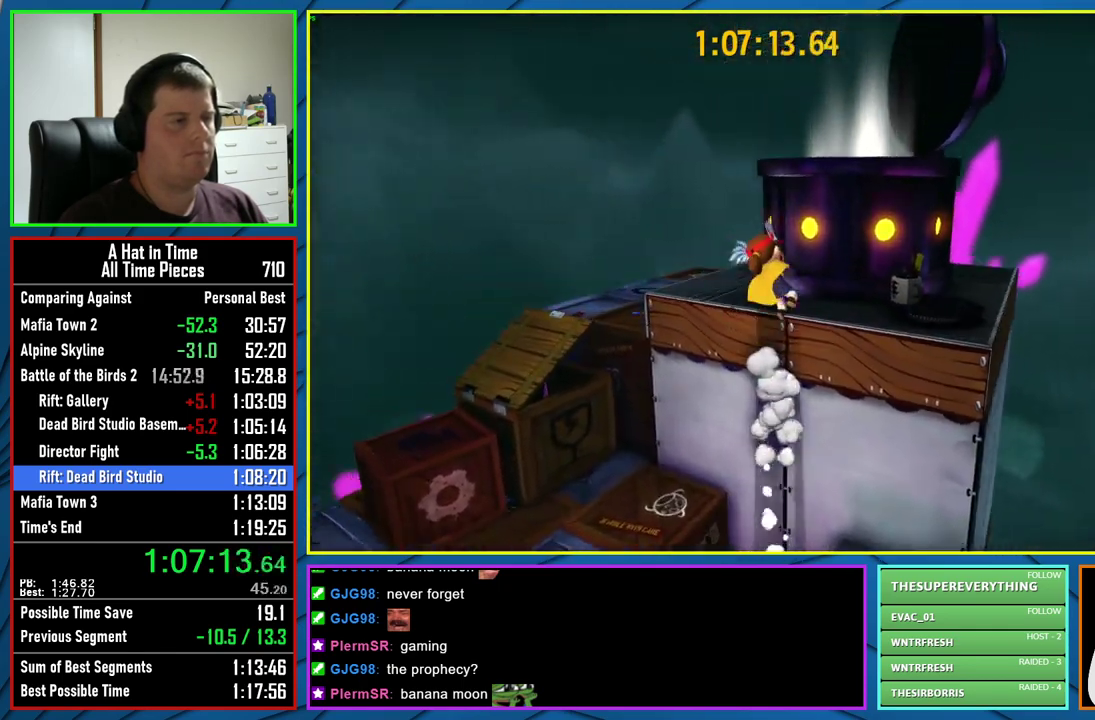
{"buttons": ["A", "L2"], "left_stick": "center", "right_stick": "center", "events": [[450, "A", "down"]]}
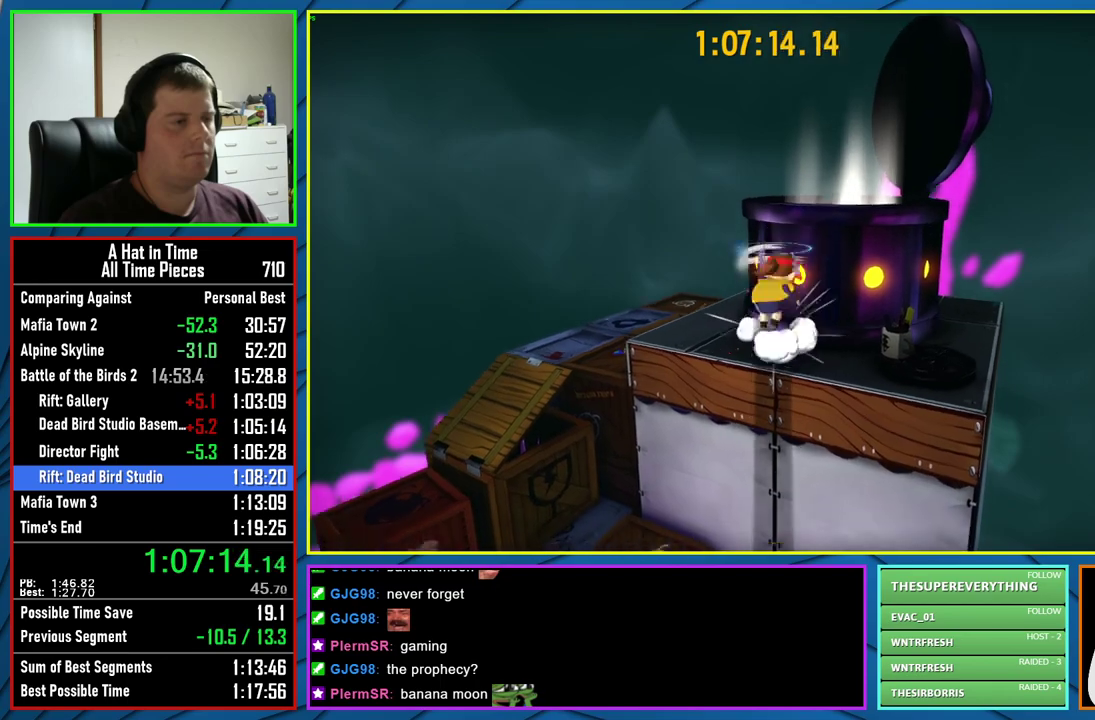
{"buttons": [], "left_stick": "center", "right_stick": "center", "events": [[117, "A", "up"], [233, "R2", "down"], [250, "A", "down"], [367, "A", "up"], [367, "L2", "up"], [367, "R2", "up"]]}
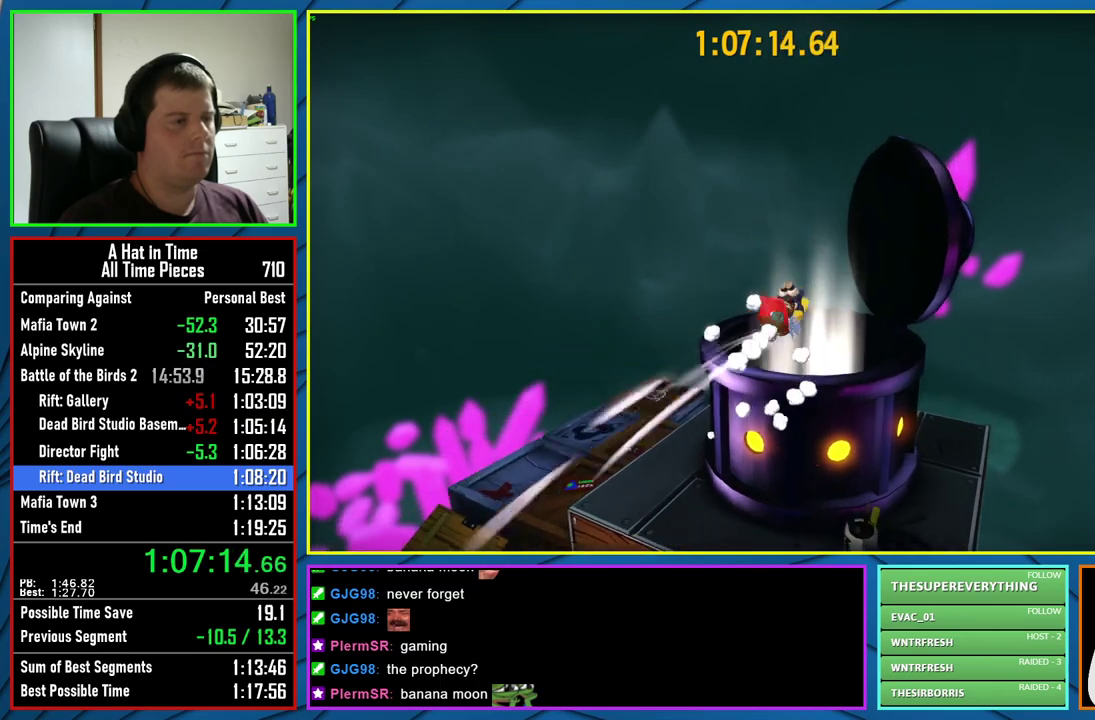
{"buttons": [], "left_stick": "center", "right_stick": "center", "events": []}
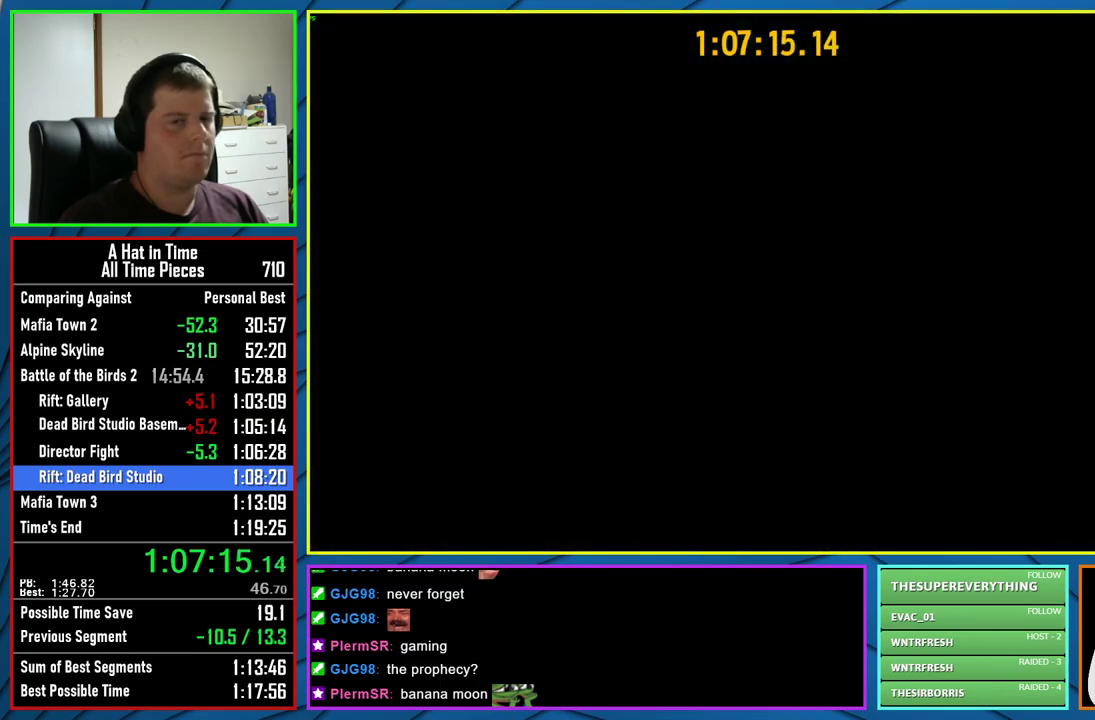
{"buttons": [], "left_stick": "center", "right_stick": "center", "events": []}
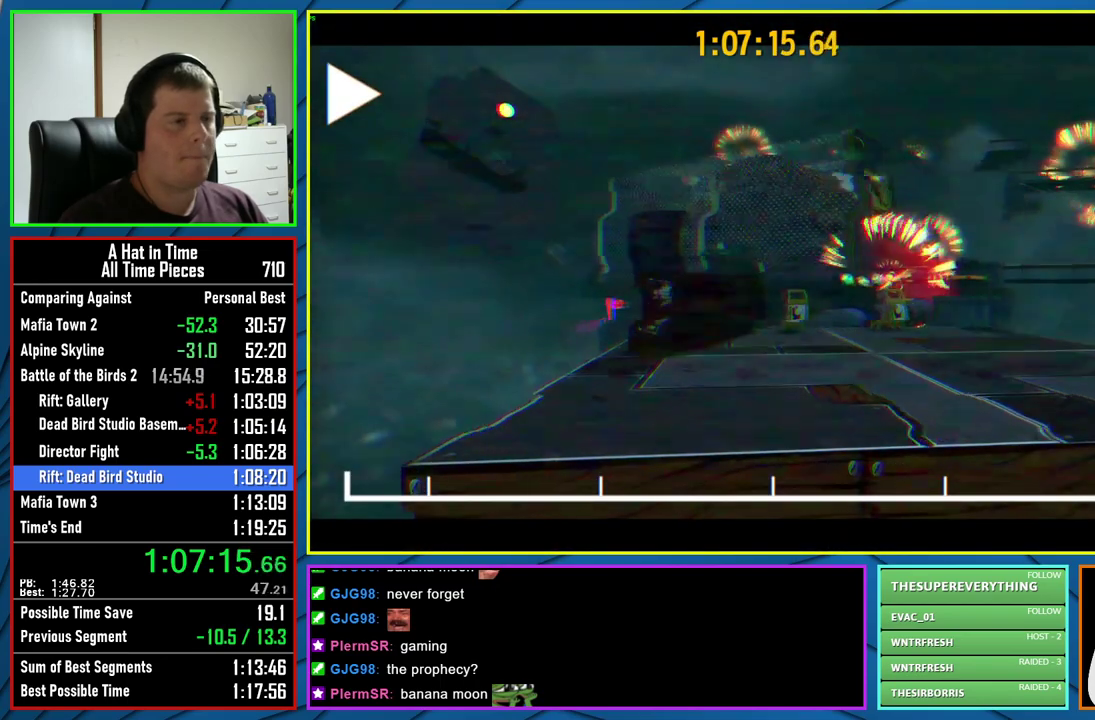
{"buttons": [], "left_stick": "center", "right_stick": "center", "events": []}
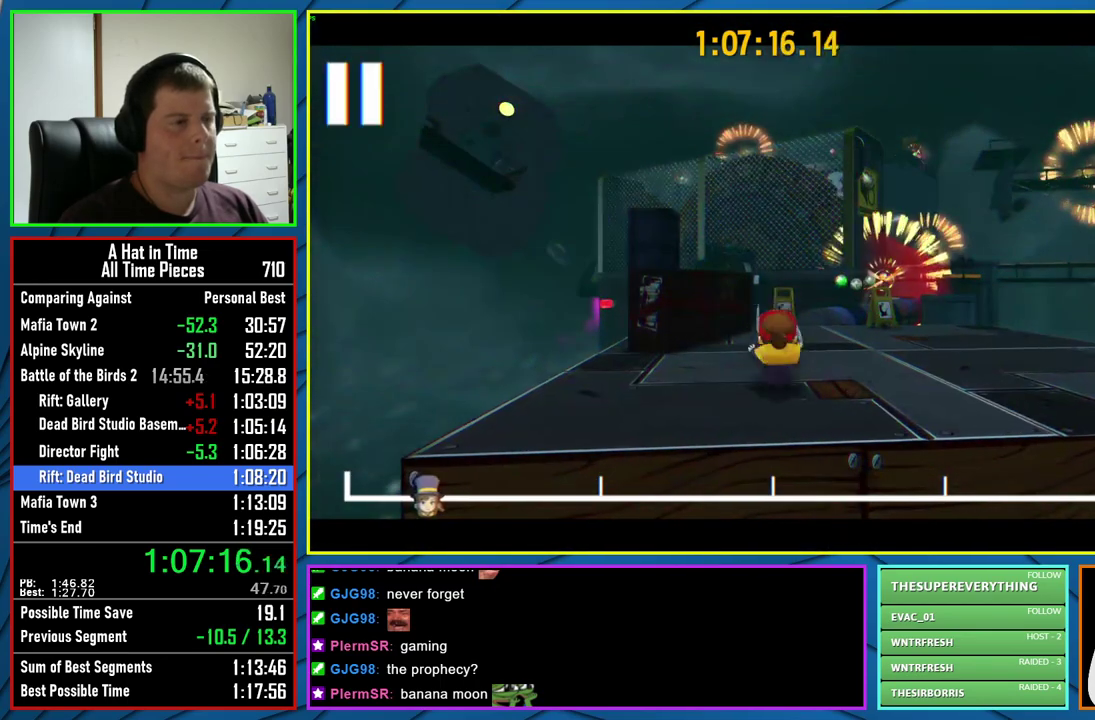
{"buttons": [], "left_stick": "center", "right_stick": "center", "events": []}
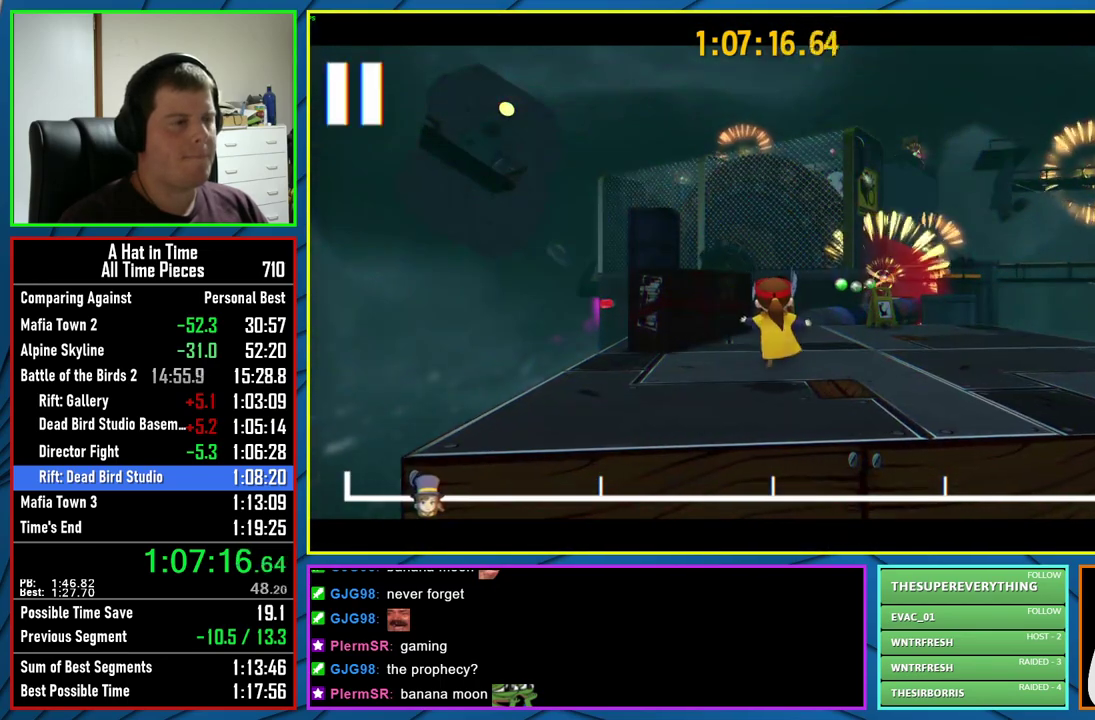
{"buttons": ["L2"], "left_stick": "up-right", "right_stick": "center", "events": [[200, "L2", "down"], [200, "left_stick", "up-right"], [267, "right_stick", "down-right"], [467, "right_stick", "center"]]}
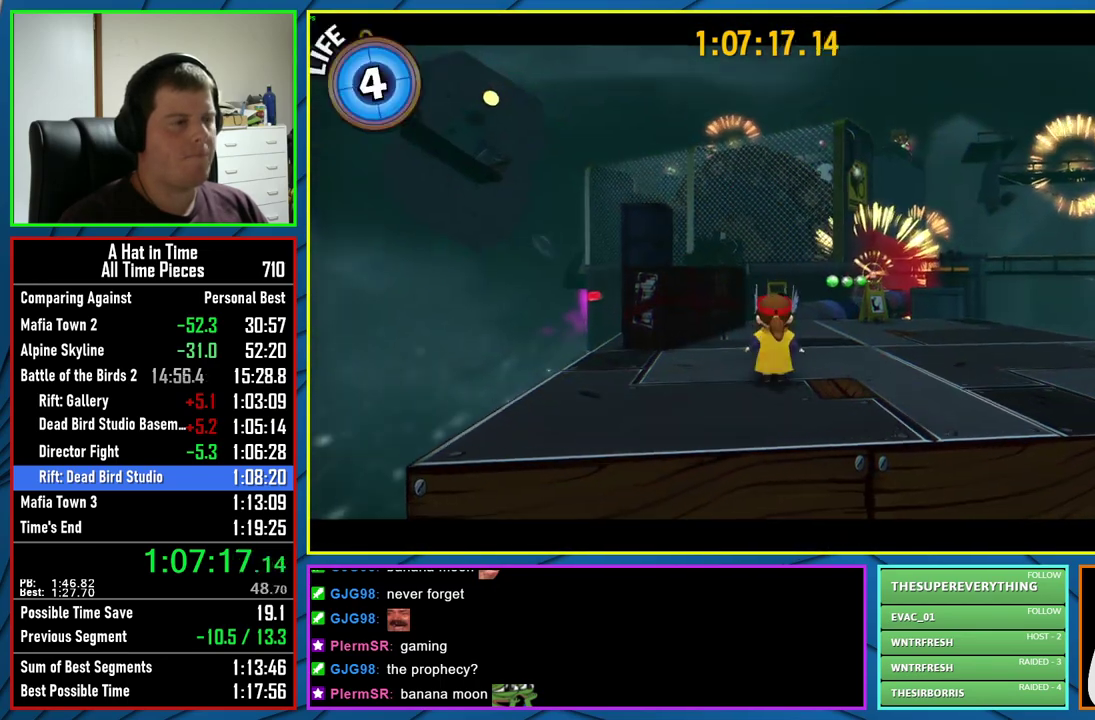
{"buttons": ["L2", "R2"], "left_stick": "up", "right_stick": "center", "events": [[17, "right_stick", "down-right"], [167, "right_stick", "center"], [183, "left_stick", "up"], [450, "R2", "down"]]}
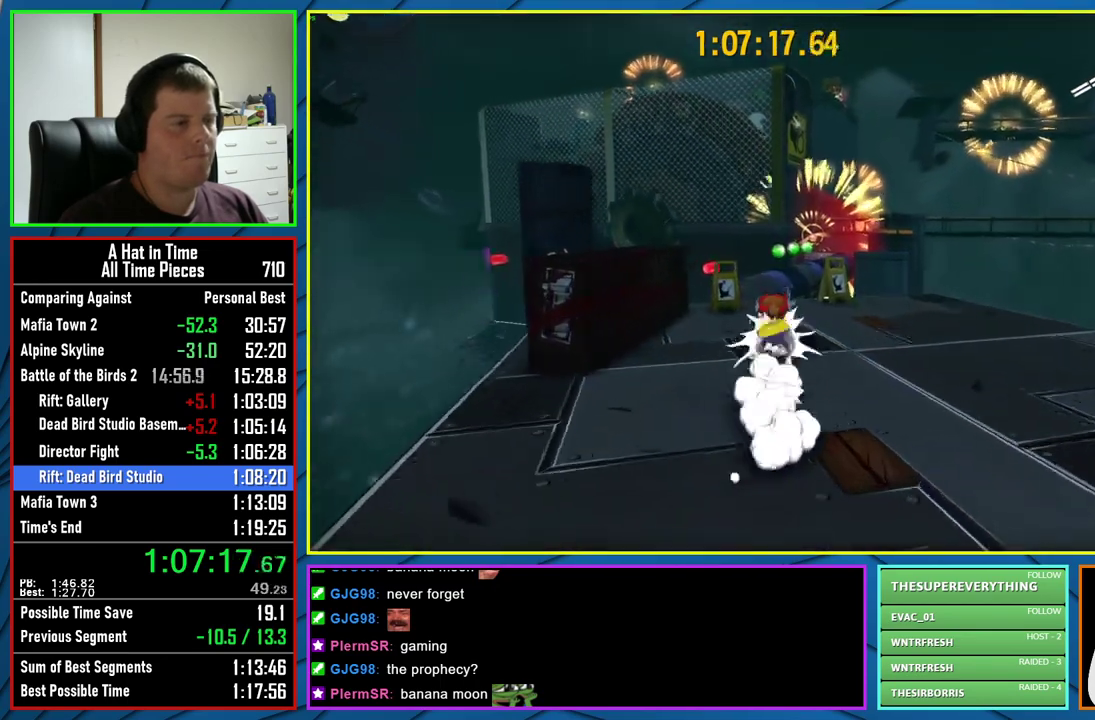
{"buttons": ["L2", "R2"], "left_stick": "up", "right_stick": "center", "events": [[67, "R2", "up"], [383, "R2", "down"]]}
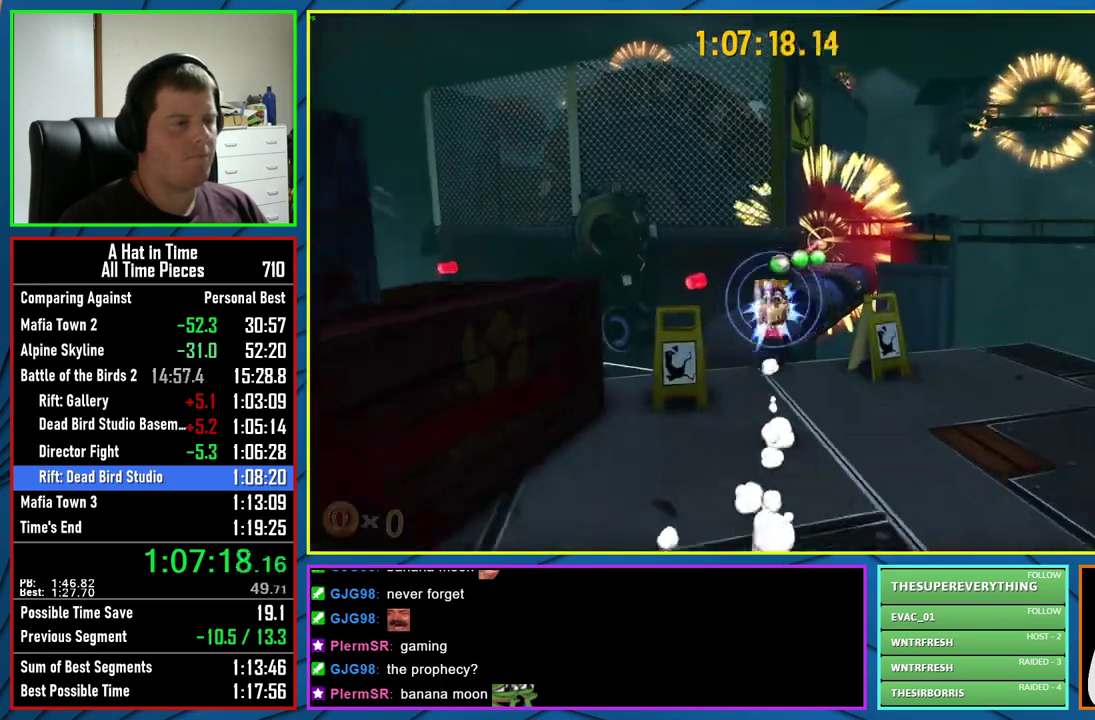
{"buttons": ["L2"], "left_stick": "up-right", "right_stick": "center", "events": [[17, "R2", "up"], [200, "left_stick", "up-right"]]}
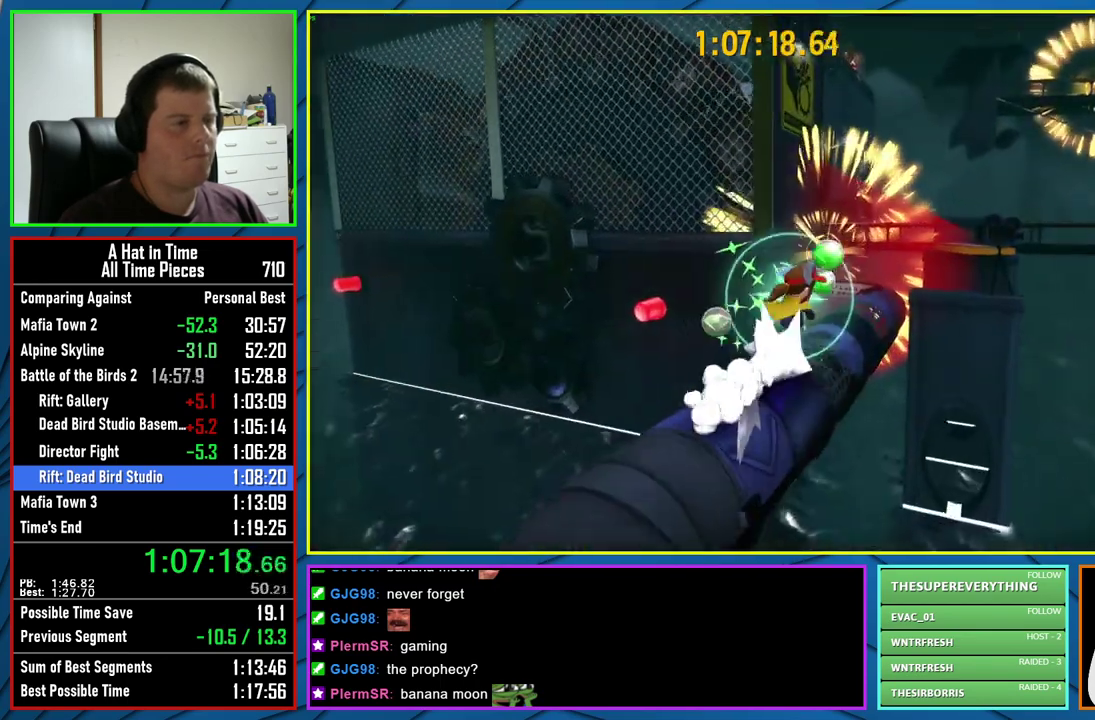
{"buttons": ["L2", "R2"], "left_stick": "up-right", "right_stick": "center", "events": [[50, "A", "down"], [283, "A", "up"], [433, "R2", "down"]]}
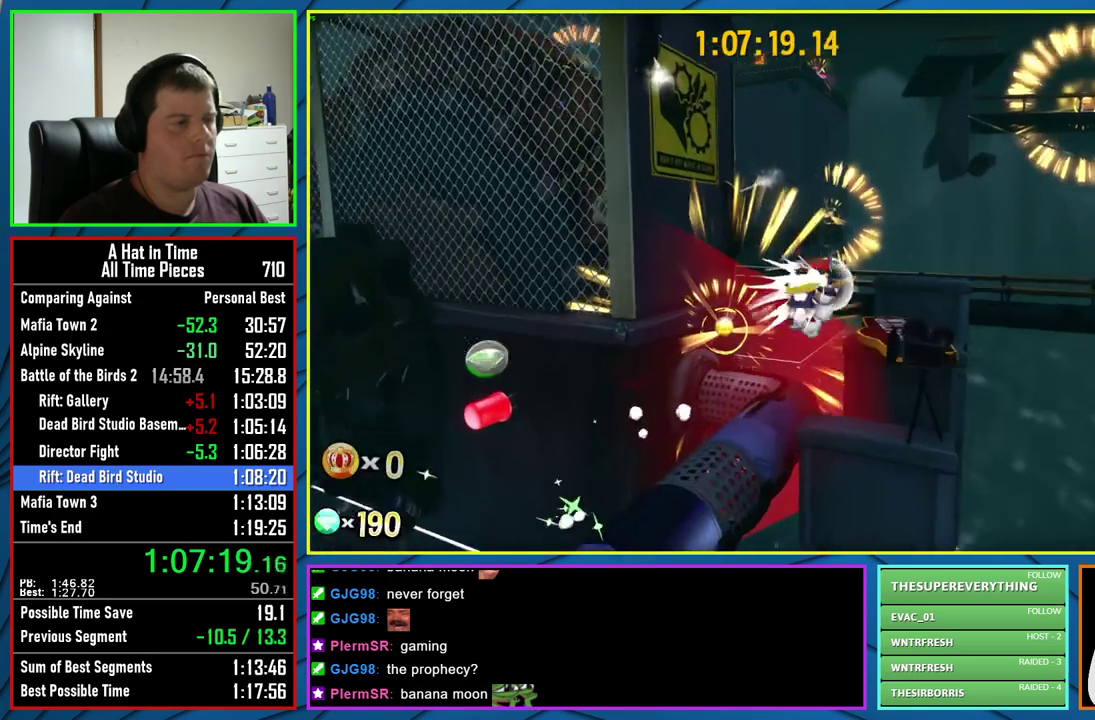
{"buttons": ["L2"], "left_stick": "up-left", "right_stick": "left", "events": [[50, "A", "down"], [50, "left_stick", "up"], [83, "R2", "up"], [100, "left_stick", "up-left"], [150, "A", "up"], [167, "left_stick", "left"], [317, "right_stick", "left"], [483, "left_stick", "up-left"]]}
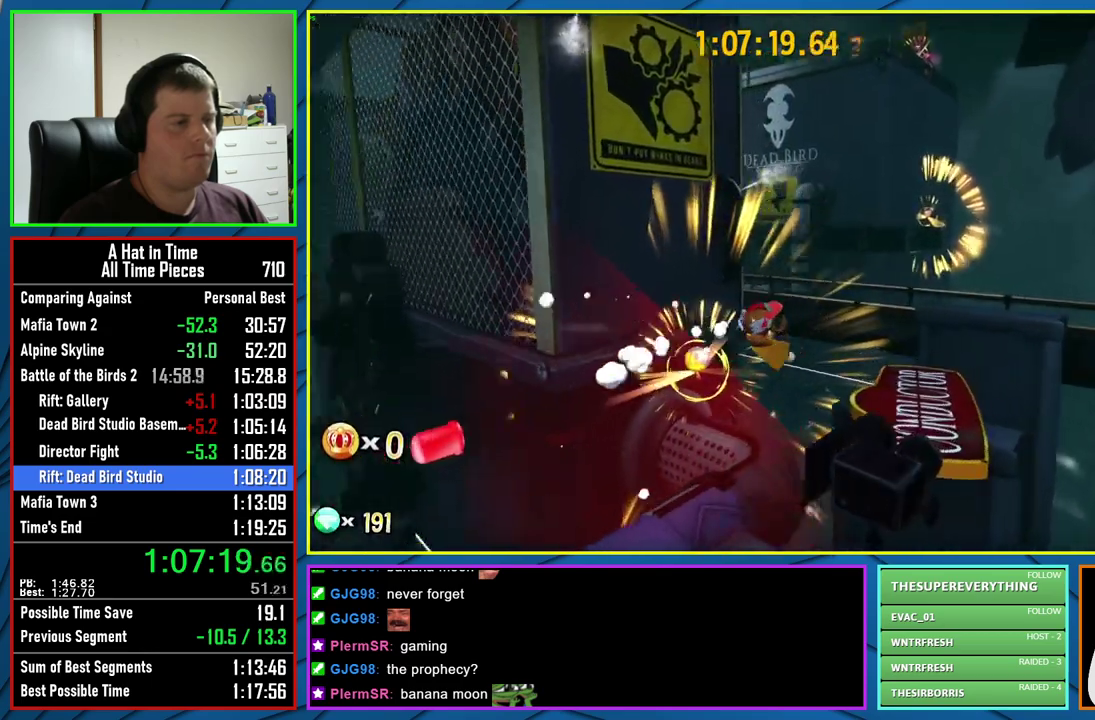
{"buttons": ["L2"], "left_stick": "up-right", "right_stick": "center", "events": [[33, "right_stick", "center"], [183, "left_stick", "up"], [300, "A", "down"], [417, "A", "up"], [500, "left_stick", "up-right"]]}
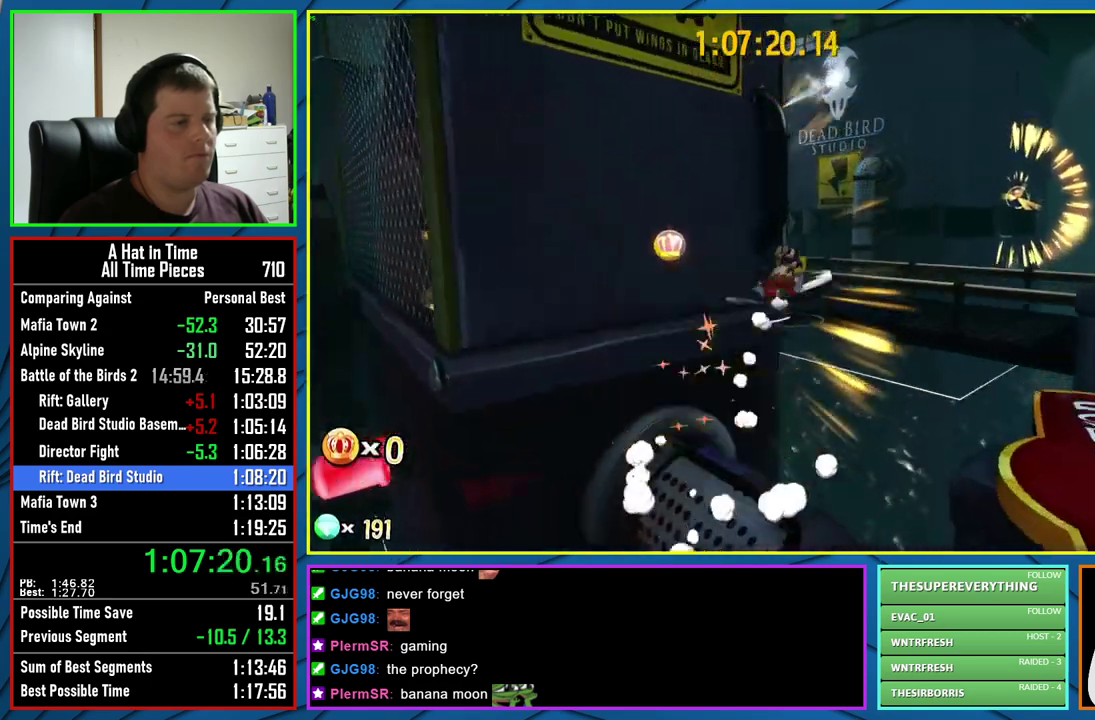
{"buttons": ["A", "L2"], "left_stick": "center", "right_stick": "center", "events": [[100, "left_stick", "center"], [133, "right_stick", "down-right"], [233, "right_stick", "center"], [317, "R2", "down"], [467, "A", "down"], [467, "R2", "up"]]}
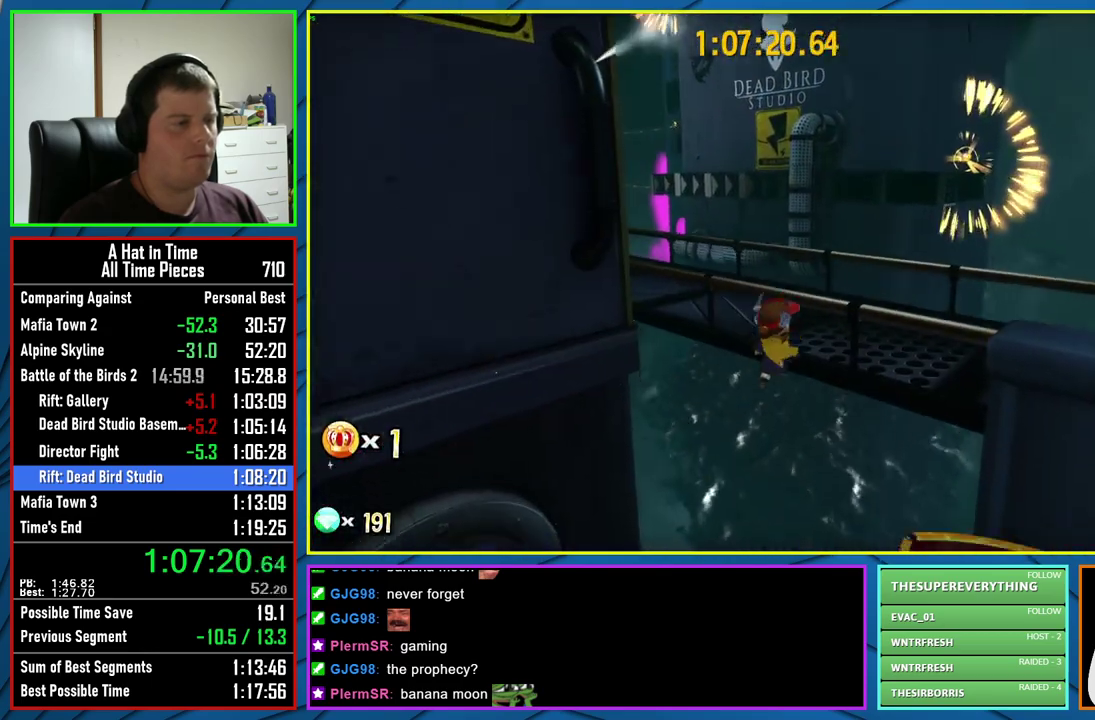
{"buttons": [], "left_stick": "center", "right_stick": "center", "events": [[133, "A", "up"], [350, "L2", "up"]]}
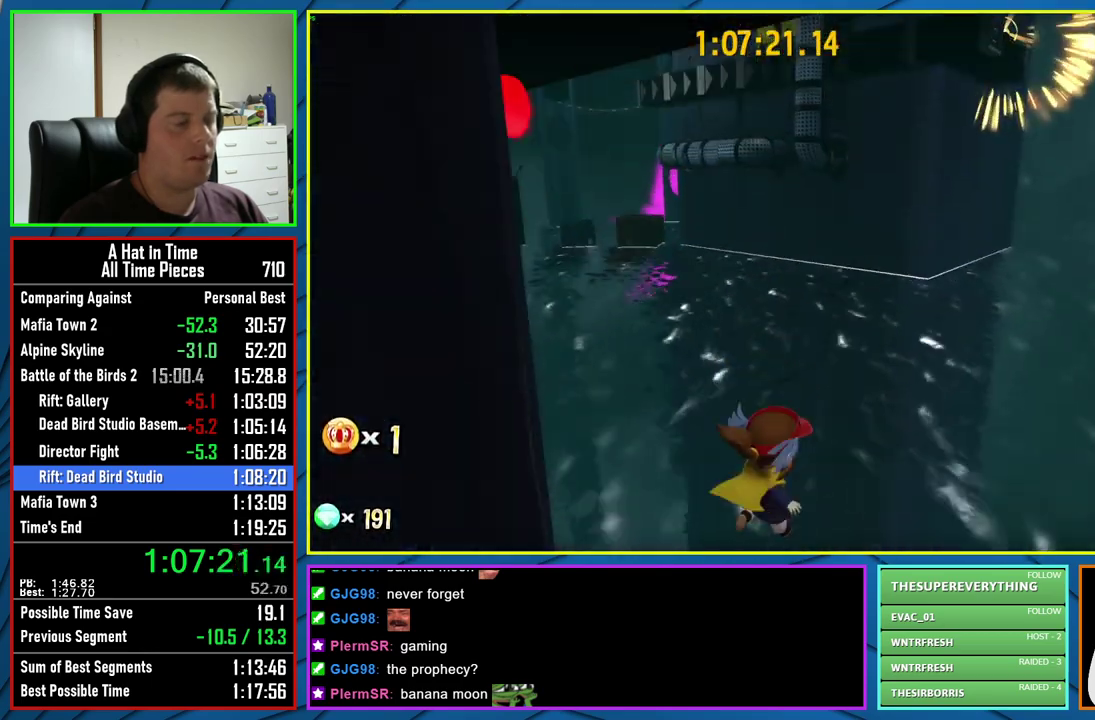
{"buttons": [], "left_stick": "right", "right_stick": "center"}
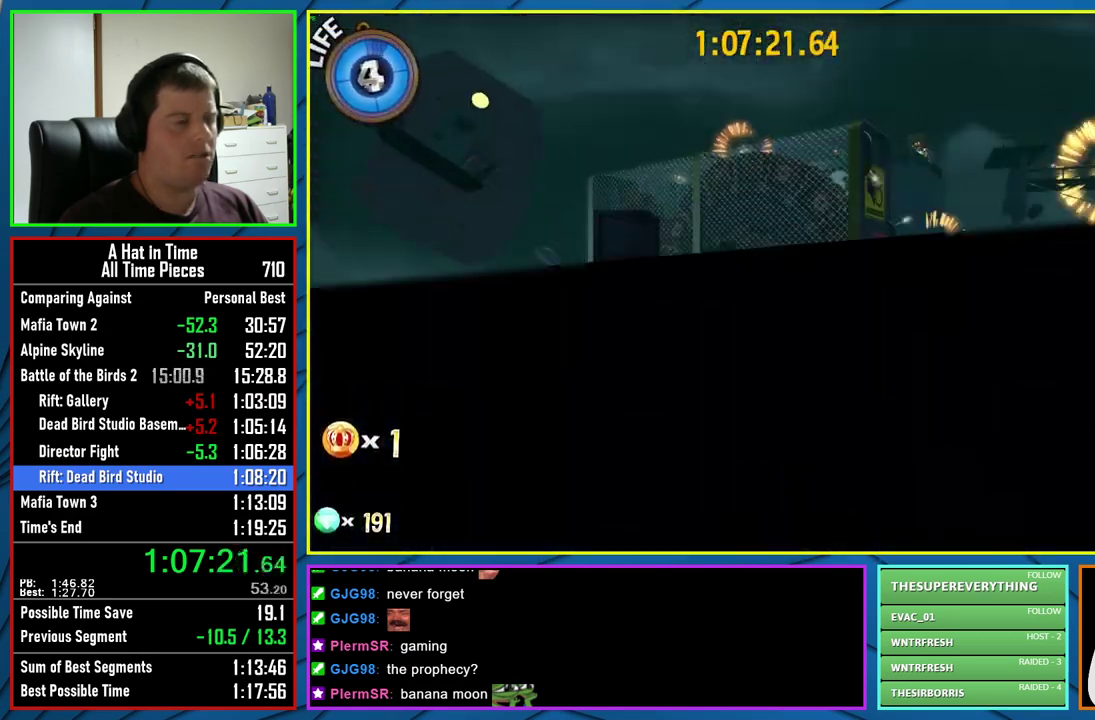
{"buttons": ["L2"], "left_stick": "up-right", "right_stick": "down-right"}
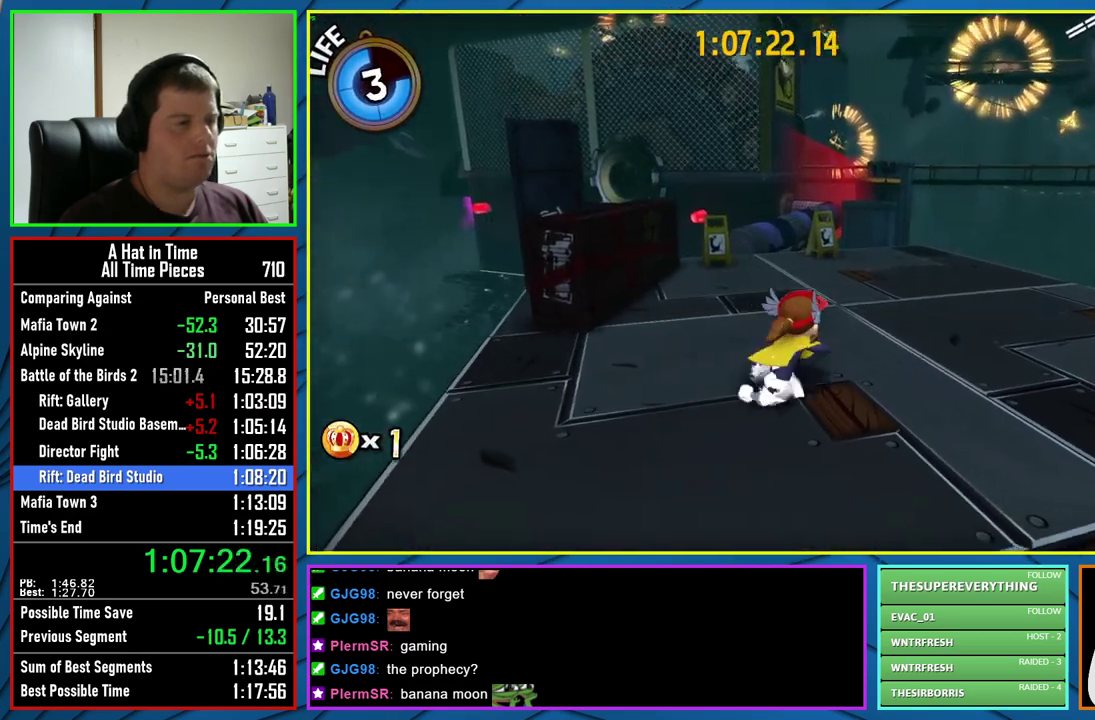
{"buttons": ["L2"], "left_stick": "up", "right_stick": "center", "events": [[100, "right_stick", "center"], [267, "left_stick", "up"]]}
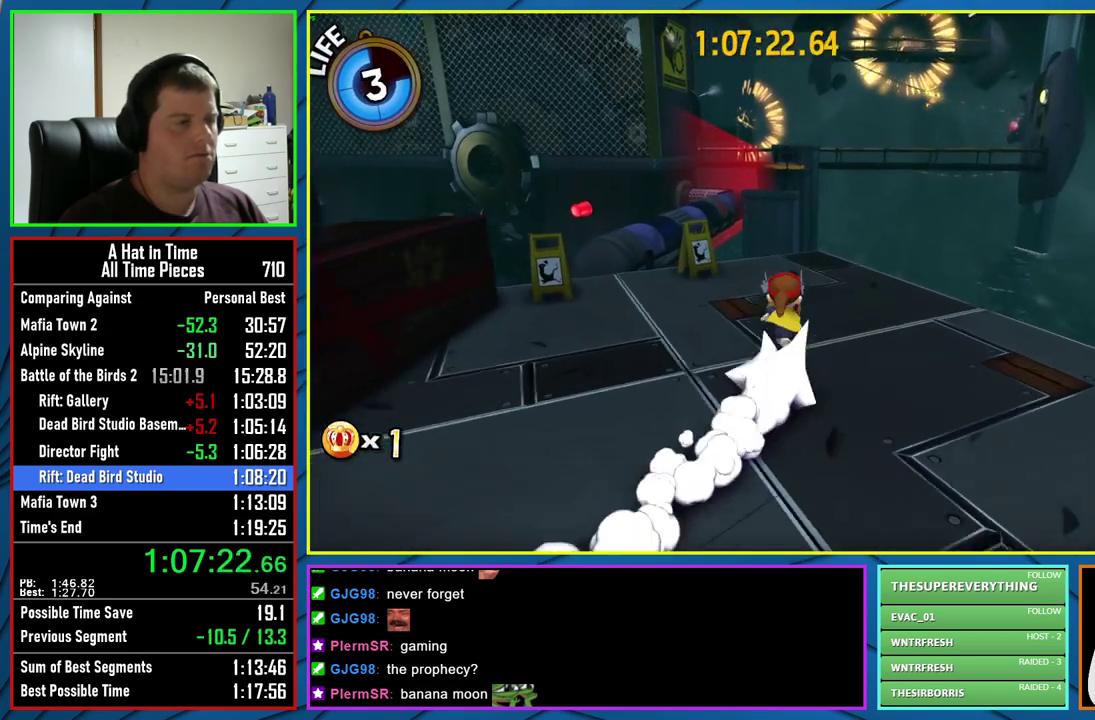
{"buttons": ["A"], "left_stick": "up", "right_stick": "center", "events": [[250, "A", "down"], [250, "L2", "up"]]}
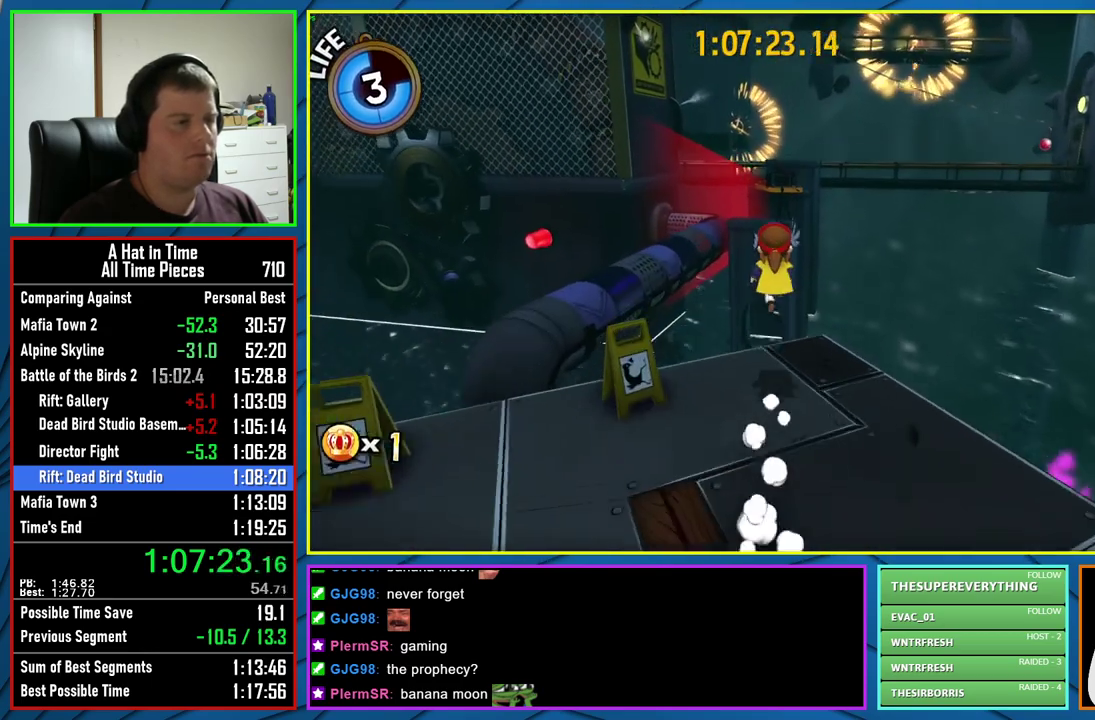
{"buttons": ["A", "L2"], "left_stick": "up", "right_stick": "center", "events": [[17, "L2", "down"], [33, "A", "up"], [267, "A", "down"]]}